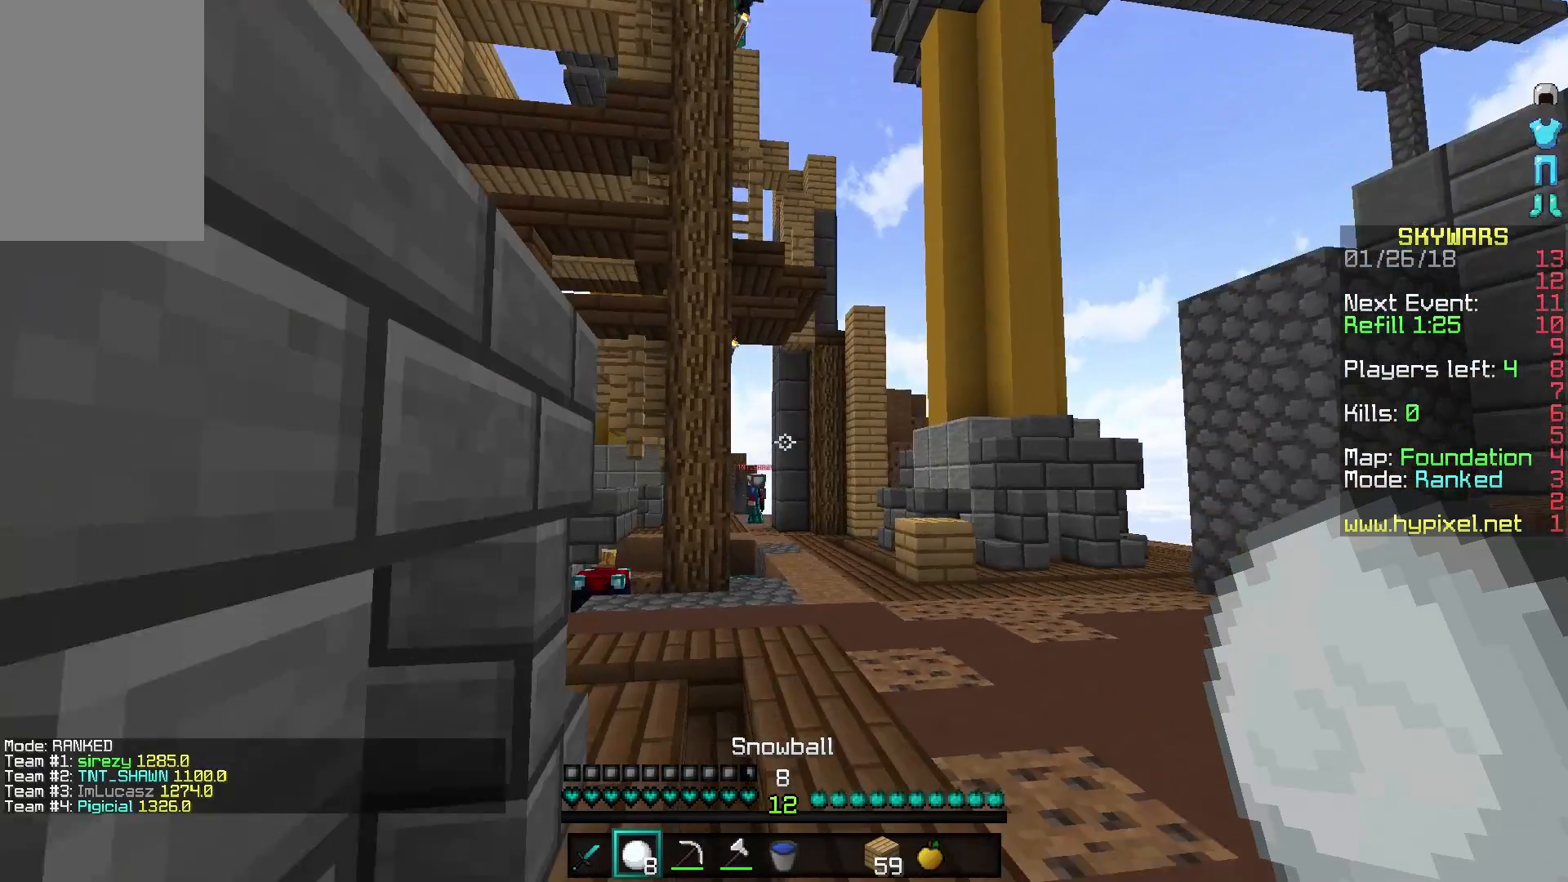
Gameplay with keyboard and mouse; each line is a JSON object with the keys and mouse buttons held at the frame after it. "events" lists presses ("down") and releases ("up") of "a", "d", "s", "w", "mouse_left" and "mouse_right" between this image and that frame as [ms after this image, input, new state], when the widget could be followed in between. "mouse_left", "mouse_right" = the "left", "right" buttons of the "mouse" list. No other keys are recorded. Fast repeated clicks can show as one long hold. Mouse movement is not recorded.
{"keys": ["d", "w"], "mouse": [], "events": [[333, "d", "down"]]}
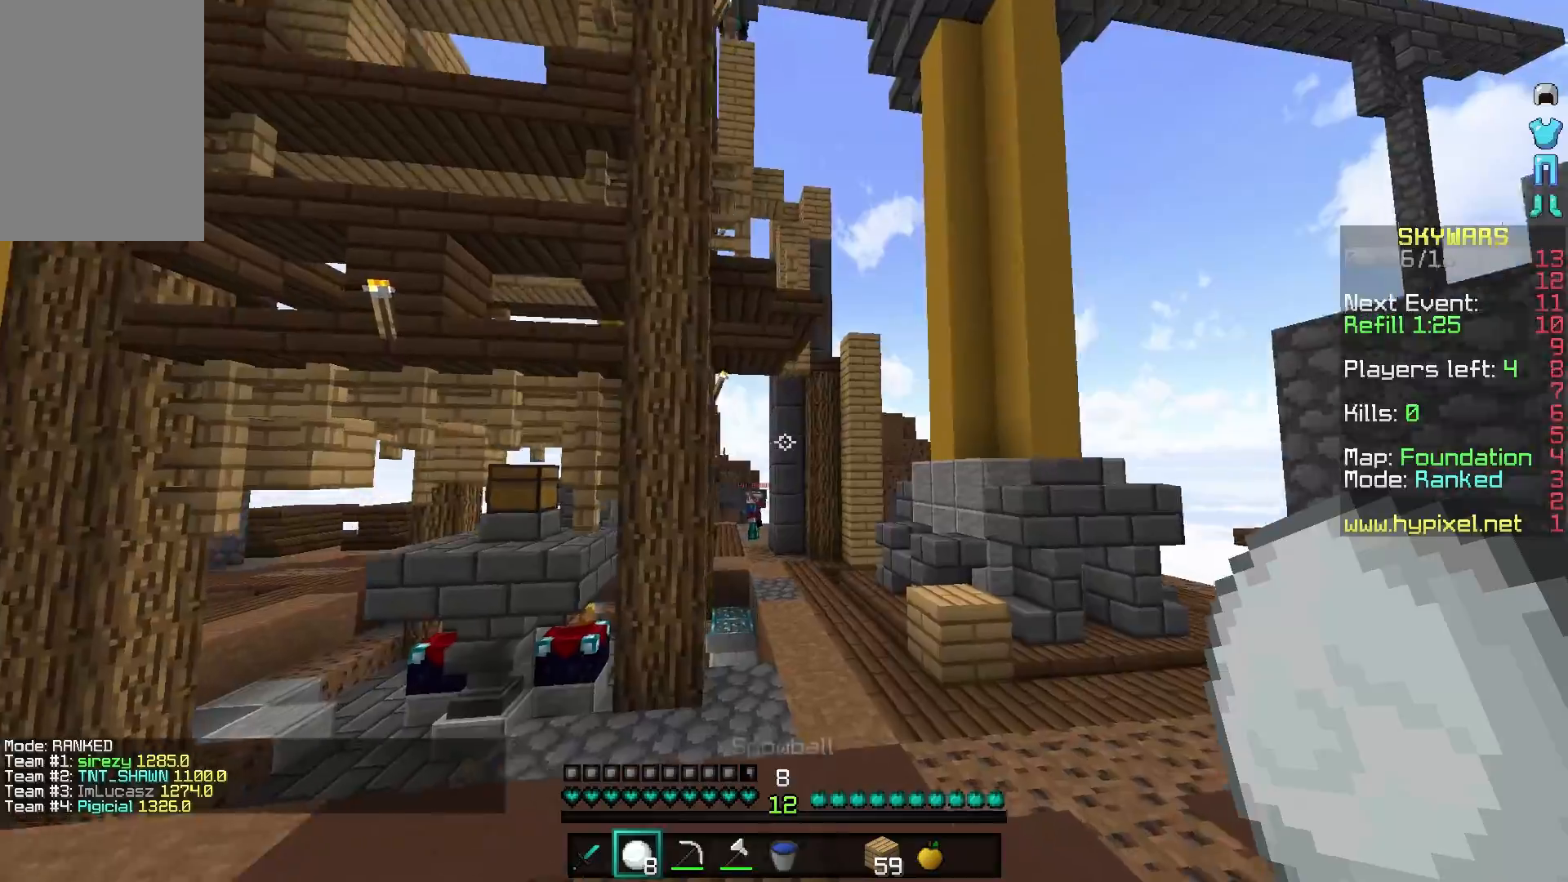
{"keys": ["d", "w"], "mouse": [], "events": []}
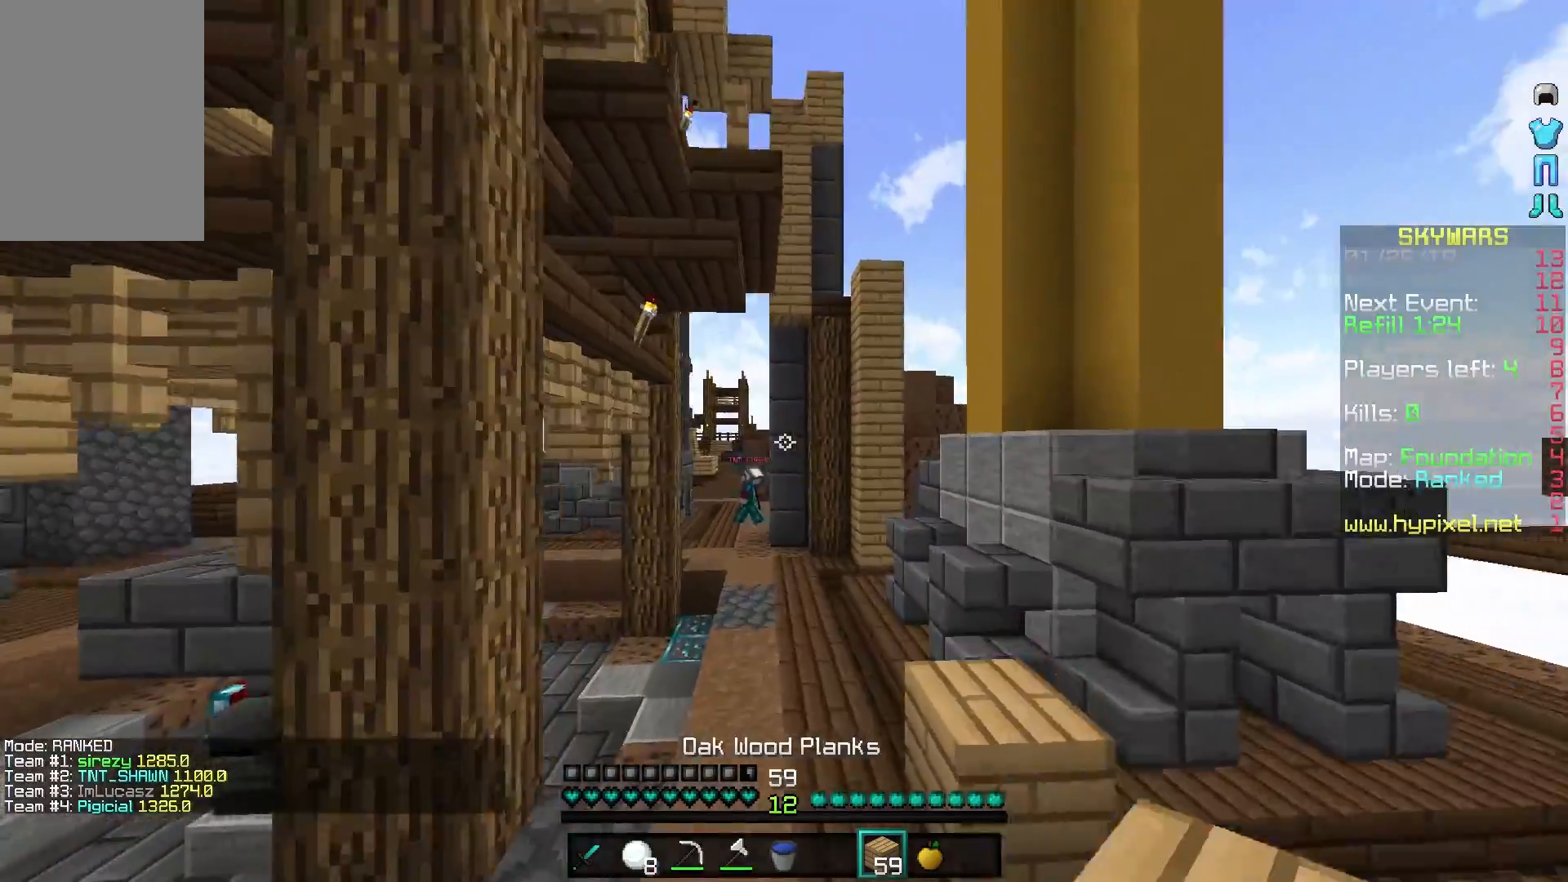
{"keys": ["w"], "mouse": [], "events": [[83, "d", "up"], [183, "a", "down"], [433, "a", "up"]]}
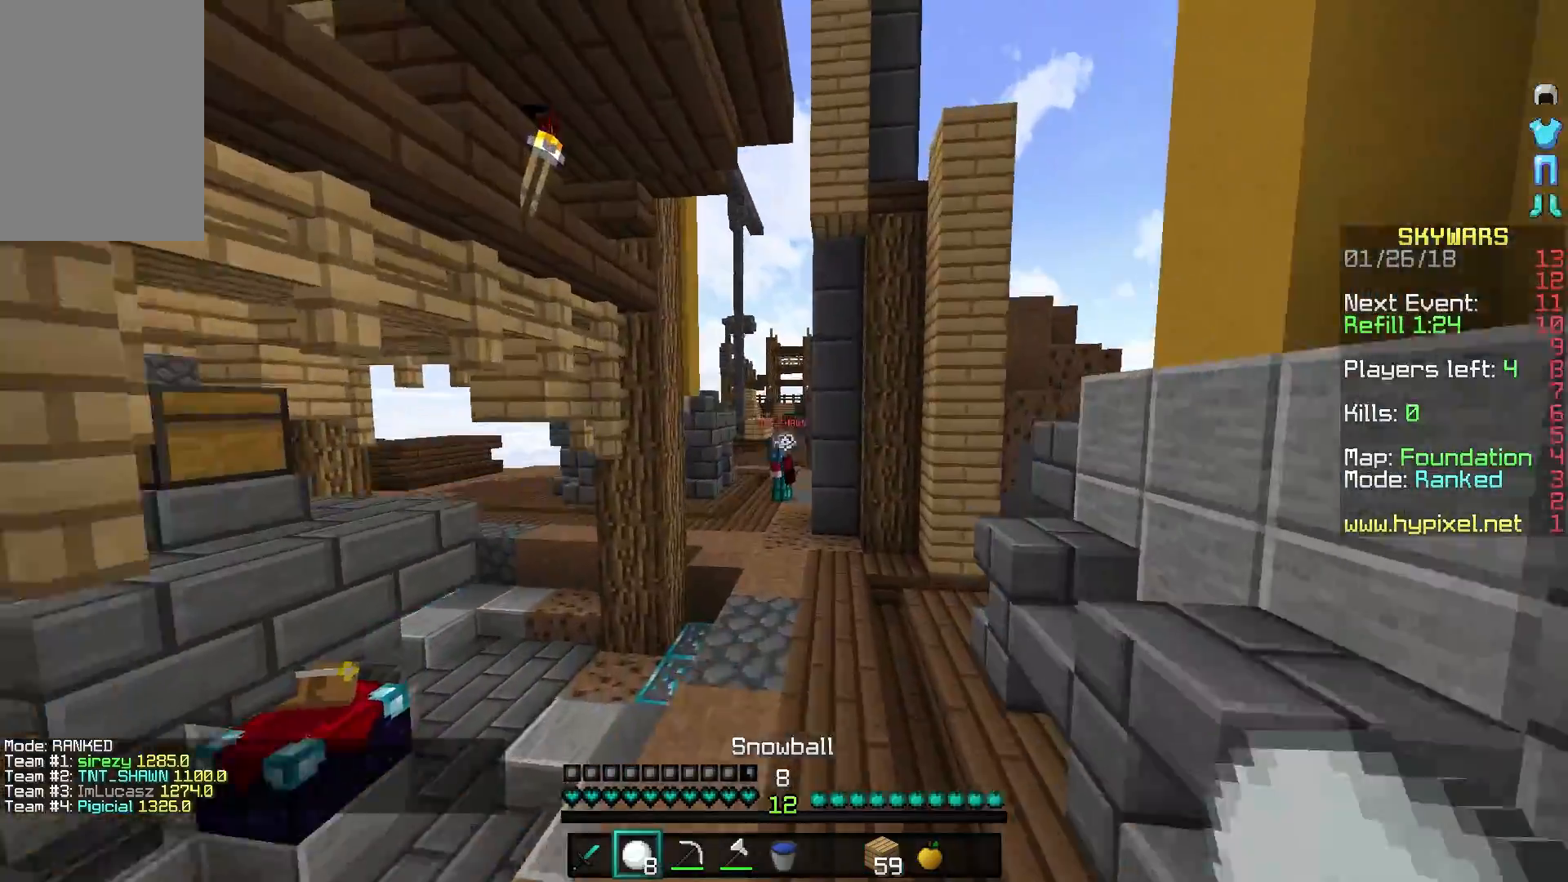
{"keys": ["w"], "mouse": [], "events": []}
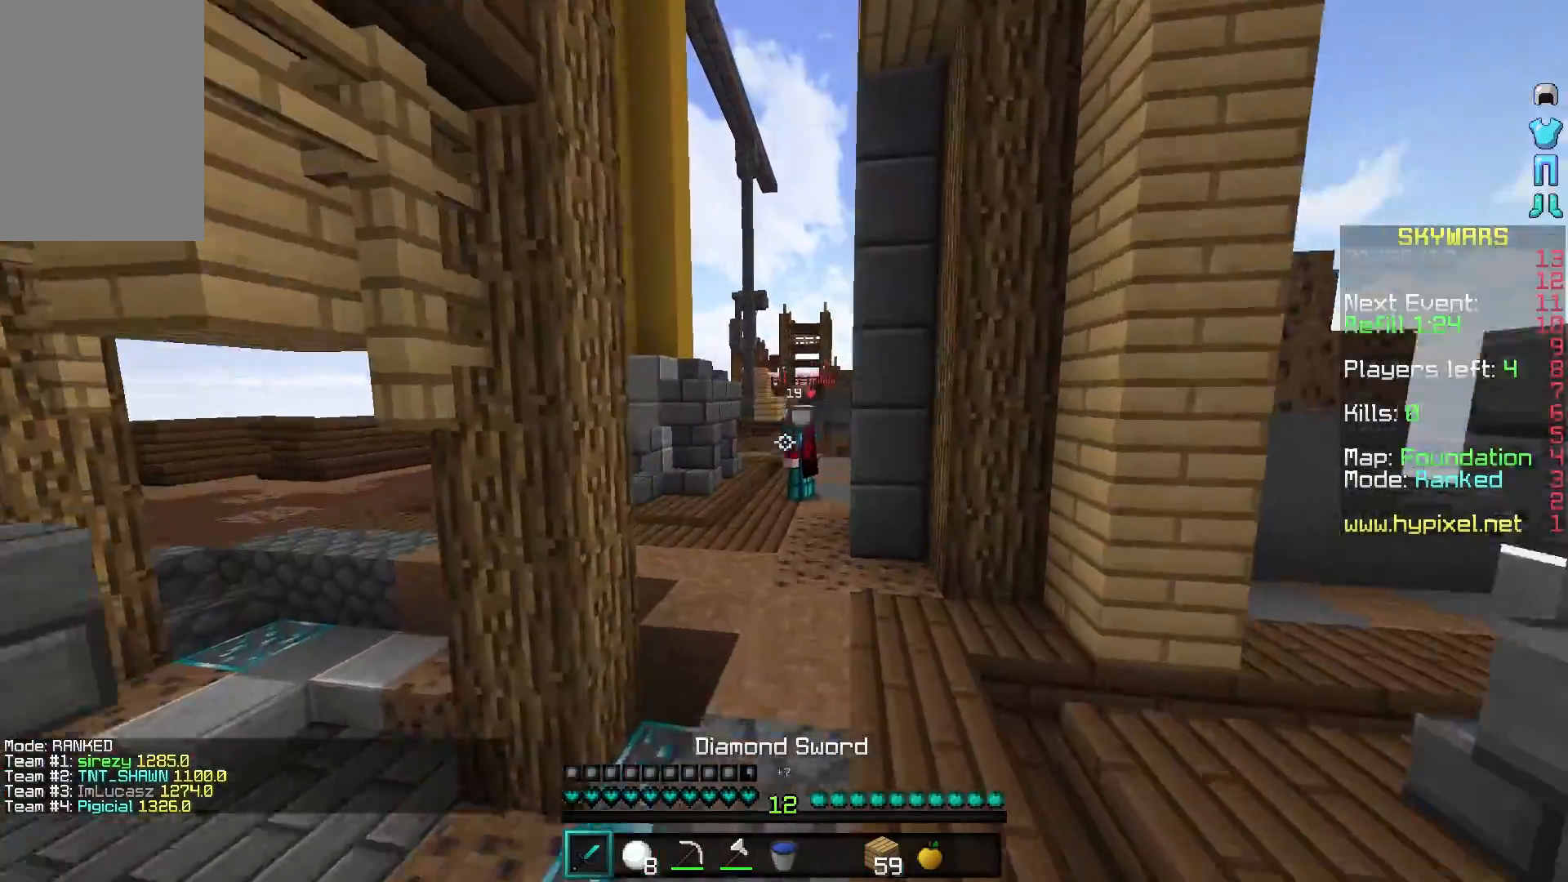
{"keys": ["w"], "mouse": [], "events": []}
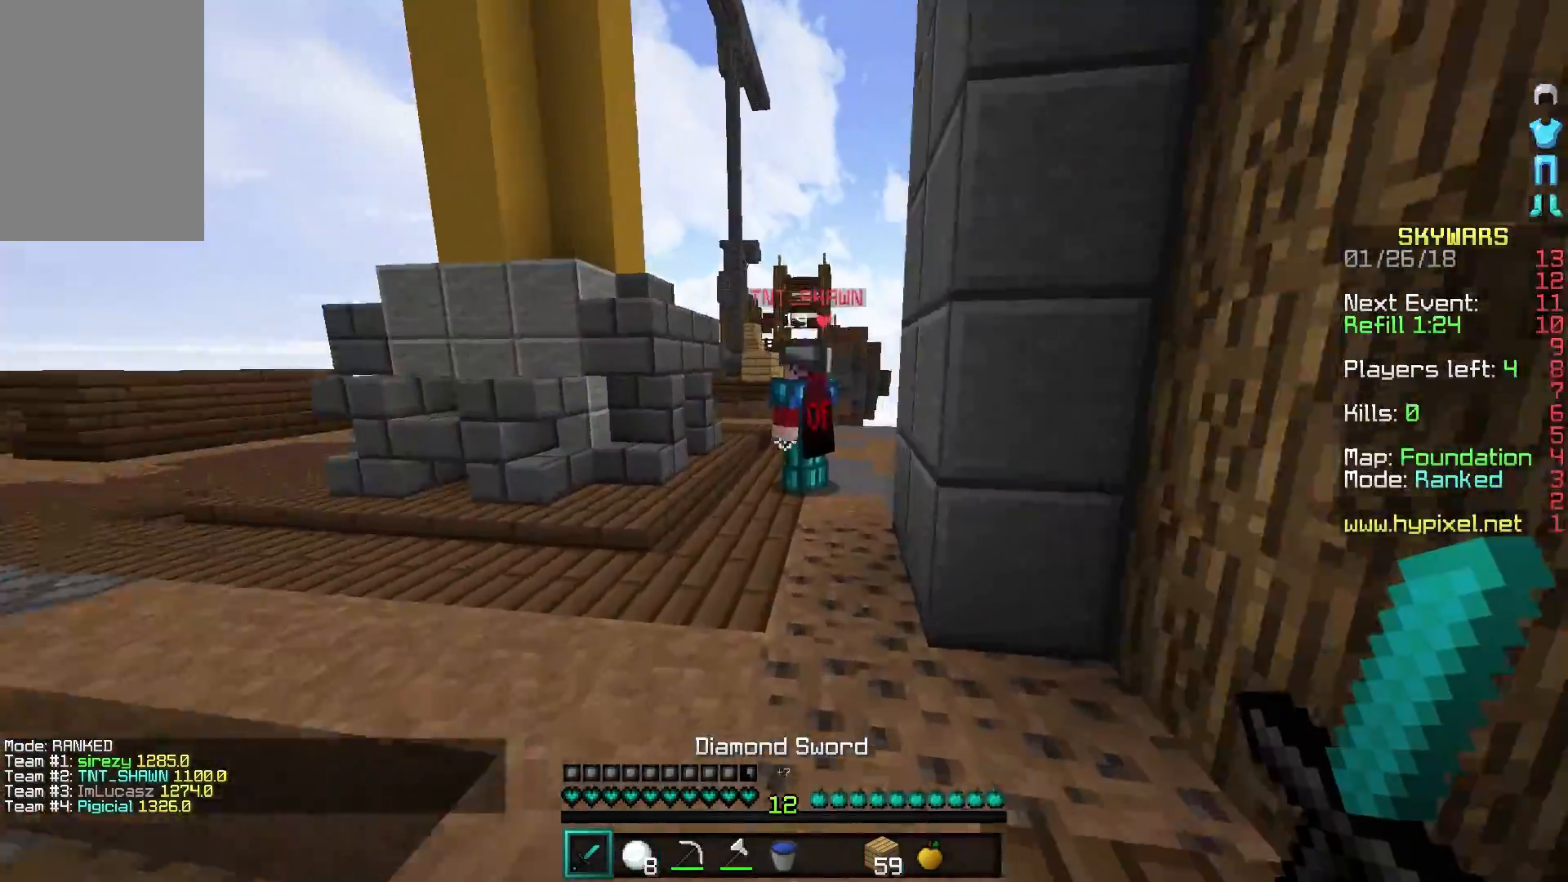
{"keys": ["a", "w"], "mouse": [], "events": [[333, "a", "down"], [383, "mouse_left", "down"], [433, "mouse_left", "up"]]}
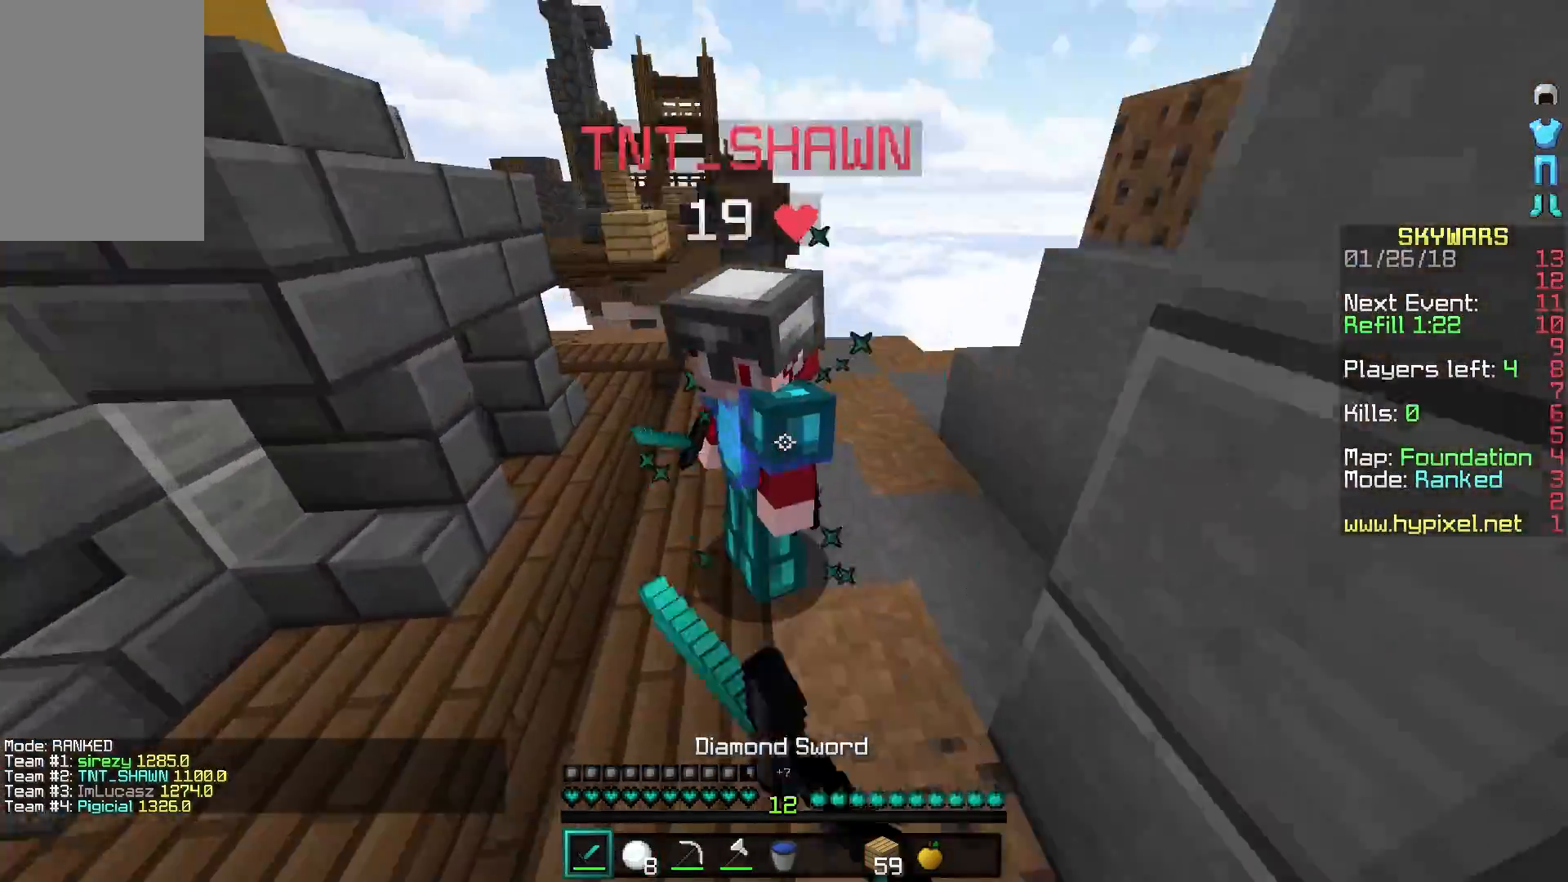
{"keys": ["w"], "mouse": ["left"], "events": [[33, "mouse_left", "down"], [133, "mouse_left", "up"], [183, "mouse_left", "down"], [233, "mouse_left", "up"], [283, "mouse_left", "down"], [383, "mouse_left", "up"], [483, "a", "up"], [483, "mouse_left", "down"]]}
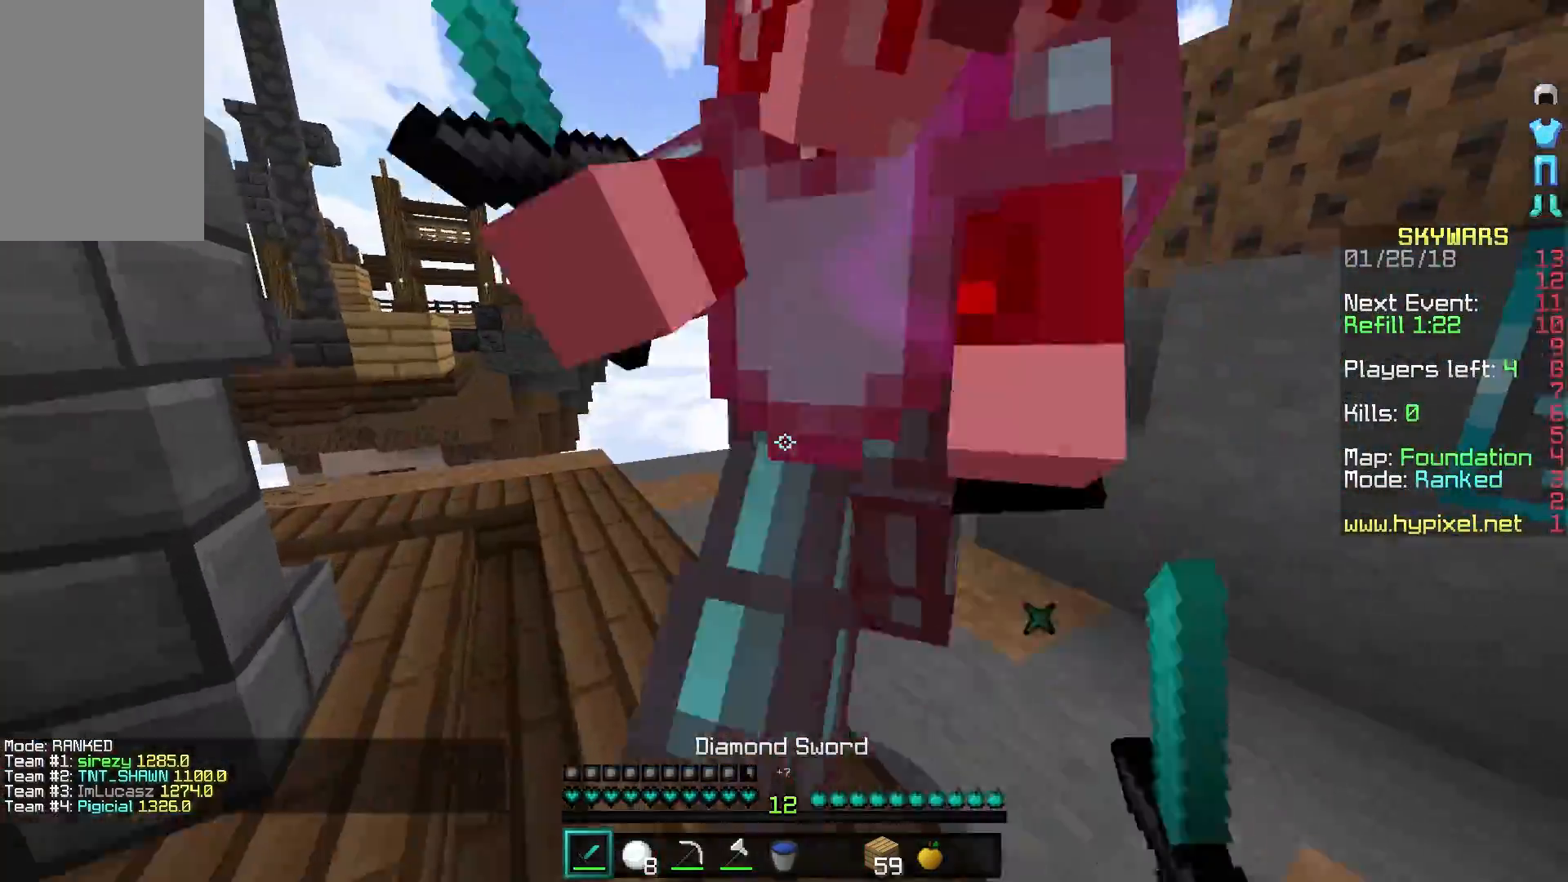
{"keys": ["w"], "mouse": [], "events": [[33, "a", "down"], [33, "mouse_left", "up"], [133, "mouse_left", "down"], [183, "mouse_left", "up"], [233, "mouse_left", "down"], [333, "mouse_left", "up"], [383, "mouse_left", "down"], [433, "a", "up"], [483, "mouse_left", "up"]]}
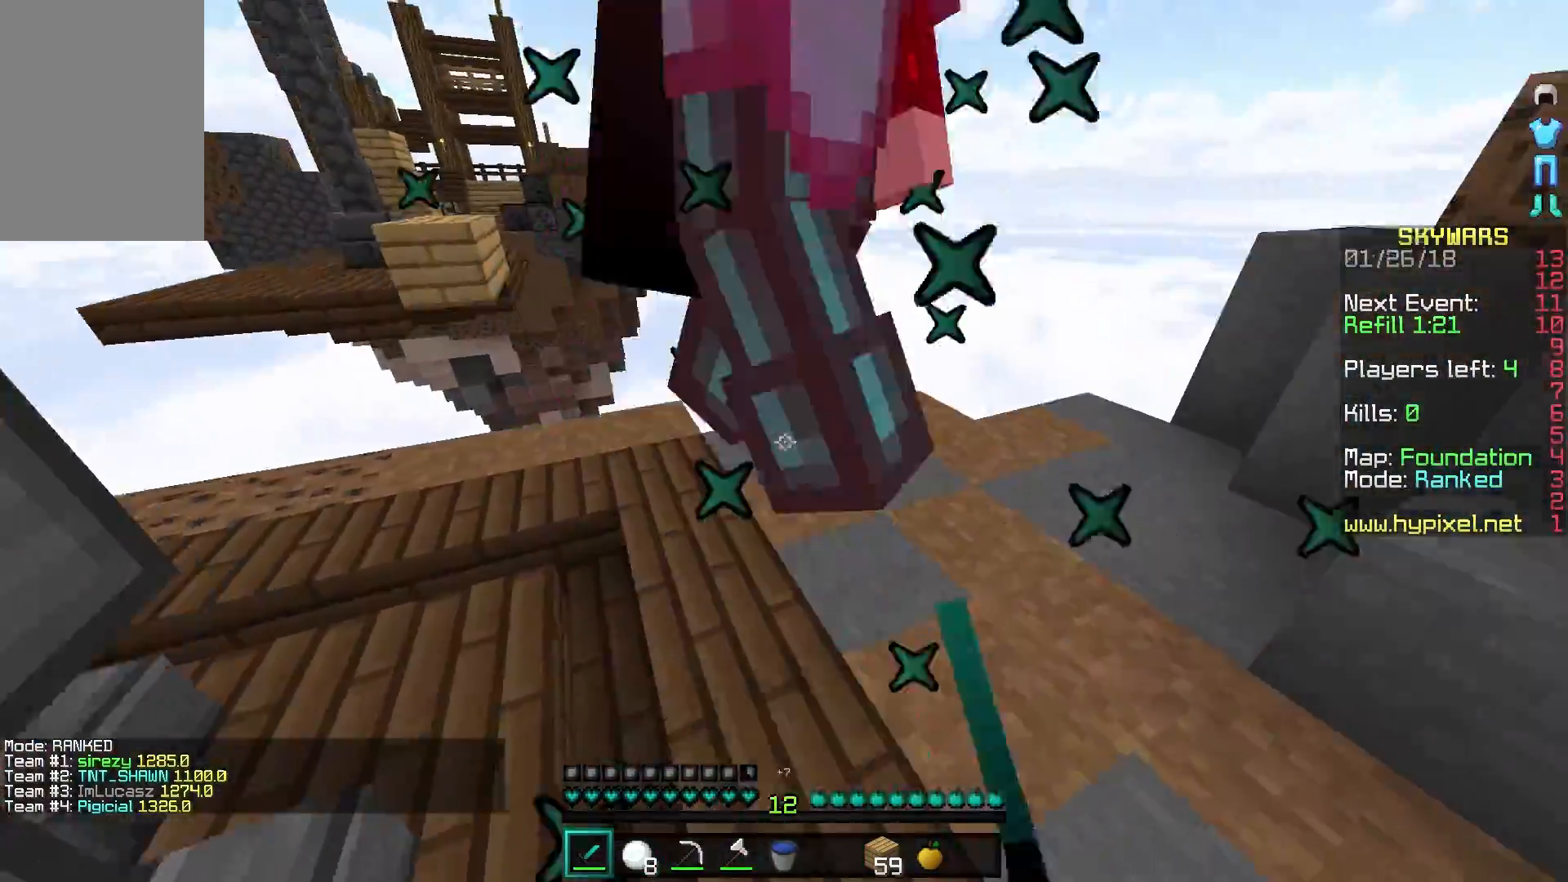
{"keys": ["w"], "mouse": ["left", "right"], "events": [[33, "mouse_right", "down"], [133, "mouse_left", "down"], [133, "mouse_right", "up"], [183, "mouse_right", "down"], [233, "mouse_left", "up"], [233, "mouse_right", "up"], [283, "mouse_left", "down"], [333, "mouse_right", "down"], [383, "mouse_left", "up"], [383, "mouse_right", "up"], [433, "mouse_left", "down"], [483, "mouse_right", "down"]]}
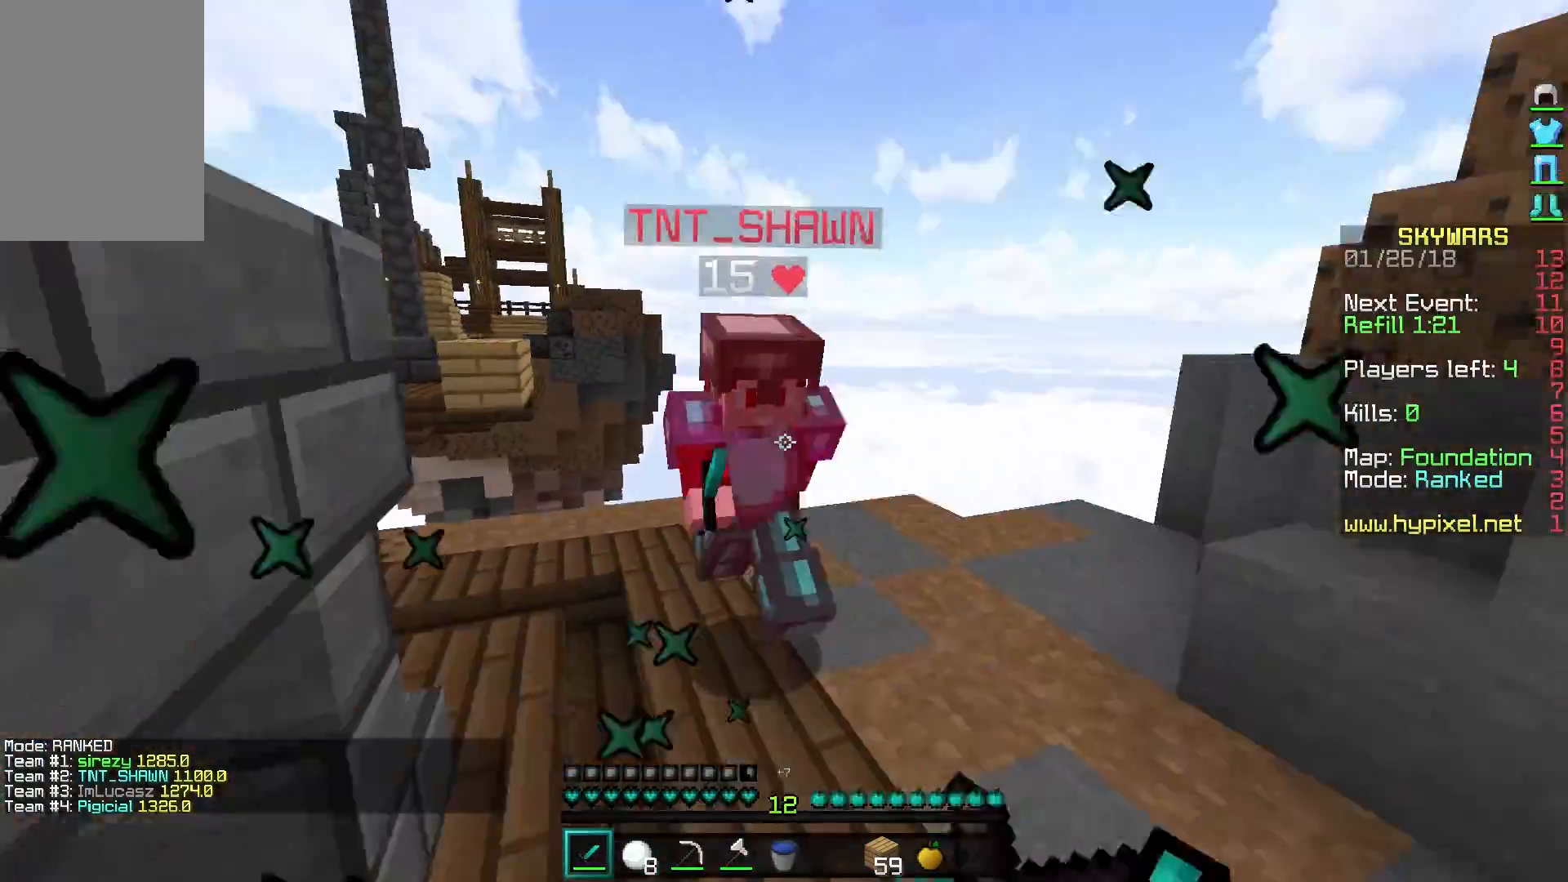
{"keys": ["w"], "mouse": ["left"], "events": [[33, "mouse_left", "up"], [83, "mouse_left", "down"], [183, "mouse_left", "up"], [183, "mouse_right", "up"], [233, "mouse_left", "down"], [233, "mouse_right", "down"], [333, "mouse_left", "up"], [333, "mouse_right", "up"], [383, "mouse_left", "down"], [383, "mouse_right", "down"], [433, "mouse_left", "up"], [433, "mouse_right", "up"], [483, "mouse_left", "down"]]}
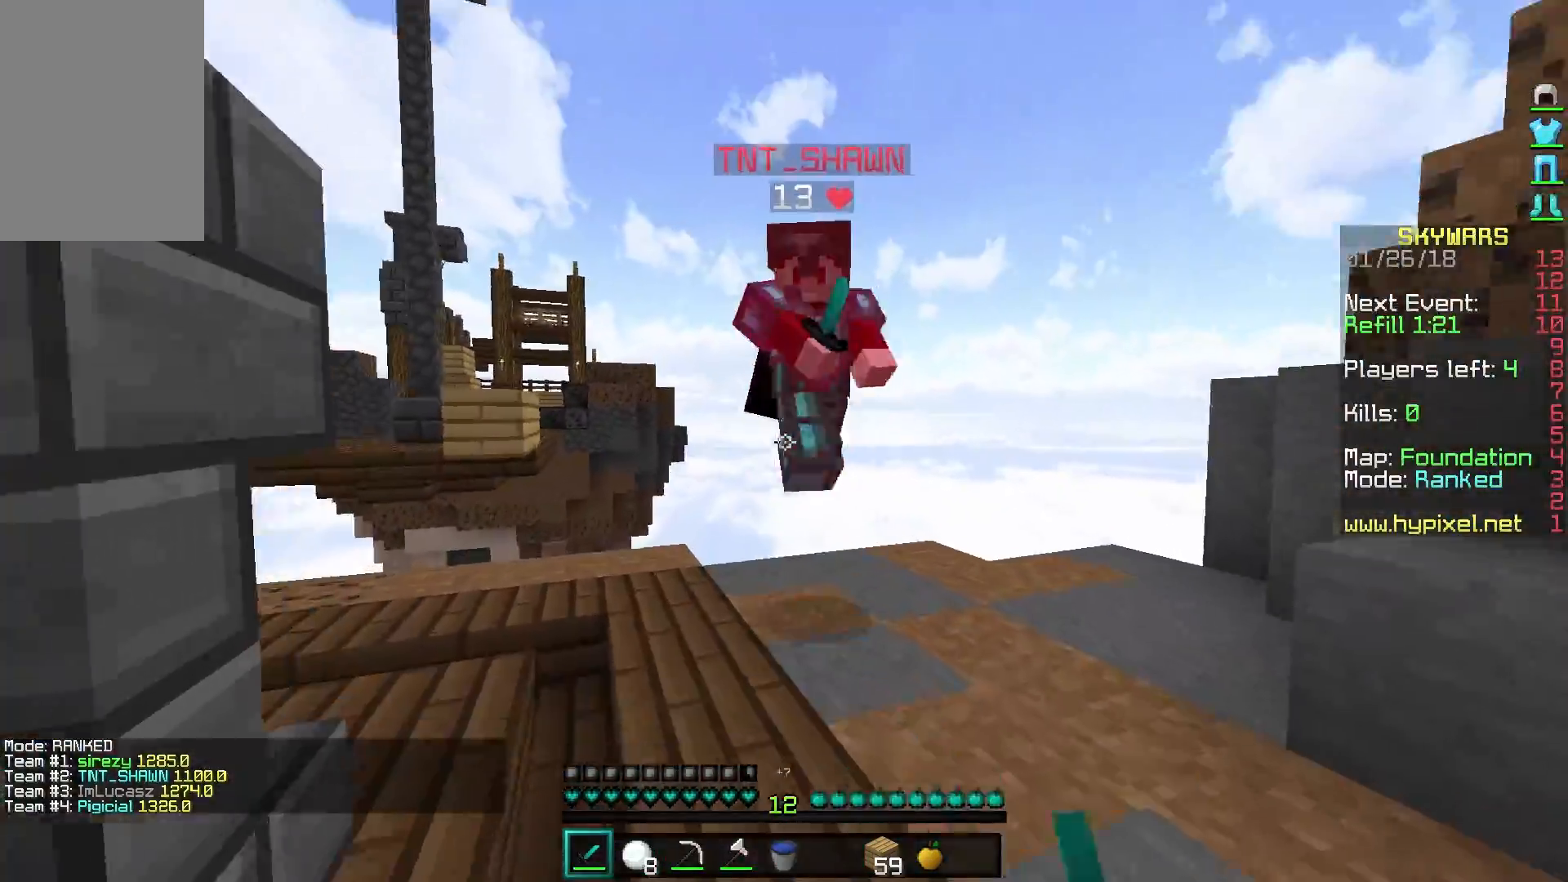
{"keys": ["w"], "mouse": ["left", "right"], "events": [[33, "mouse_right", "down"], [83, "mouse_left", "up"], [83, "mouse_right", "up"], [133, "mouse_left", "down"], [133, "mouse_right", "down"], [233, "mouse_left", "up"], [233, "mouse_right", "up"], [283, "mouse_left", "down"], [333, "mouse_right", "down"], [383, "mouse_left", "up"], [383, "mouse_right", "up"], [483, "mouse_left", "down"], [483, "mouse_right", "down"]]}
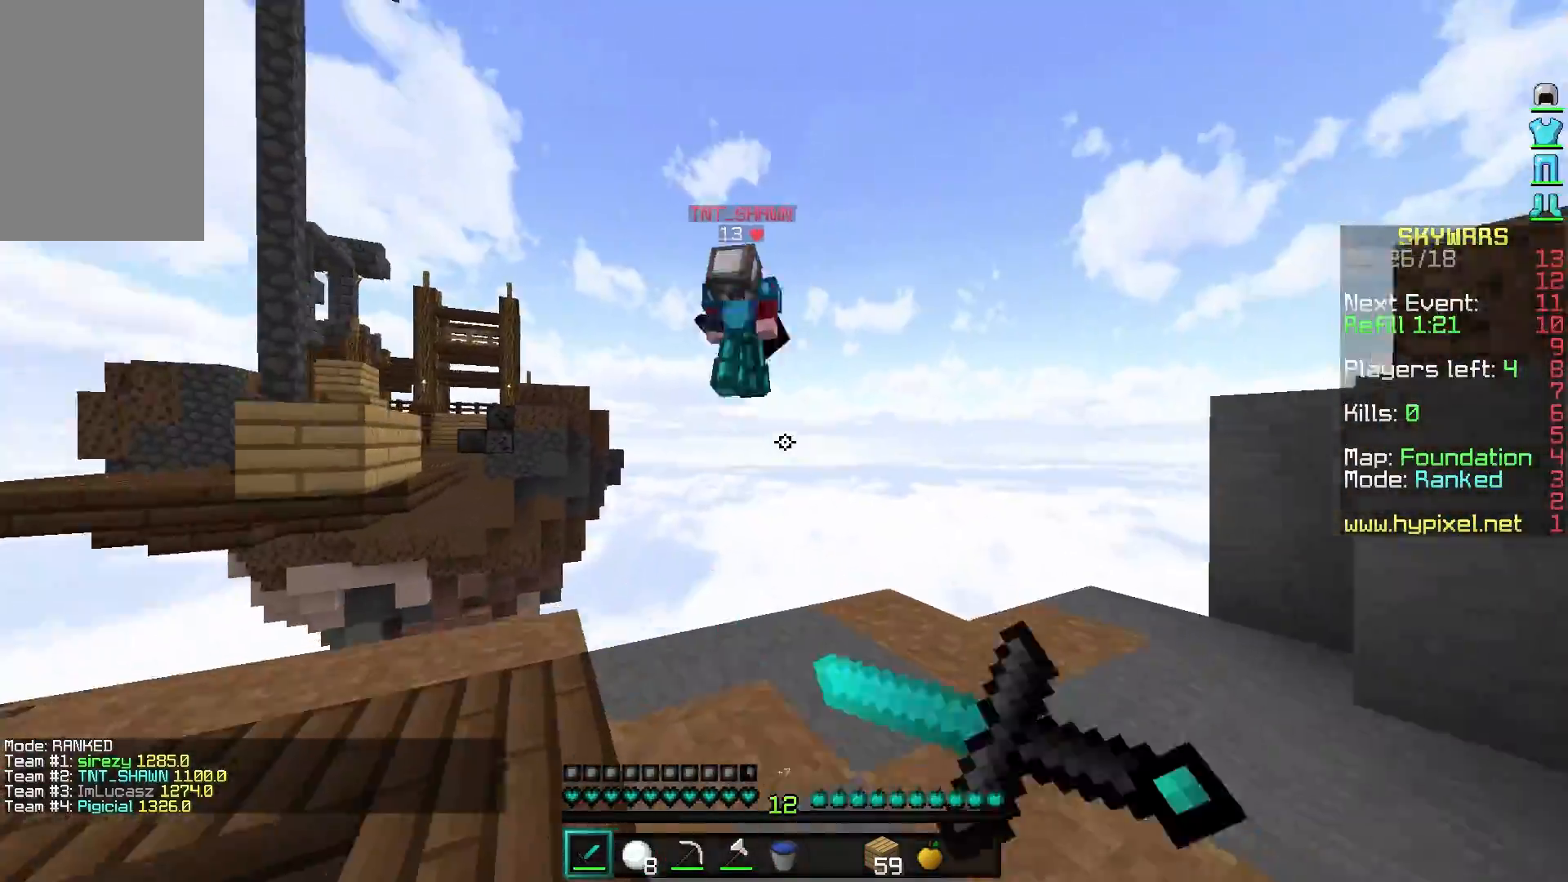
{"keys": ["a", "w"], "mouse": [], "events": [[33, "mouse_left", "up"], [133, "d", "down"], [133, "mouse_right", "up"], [183, "a", "down"], [233, "d", "up"]]}
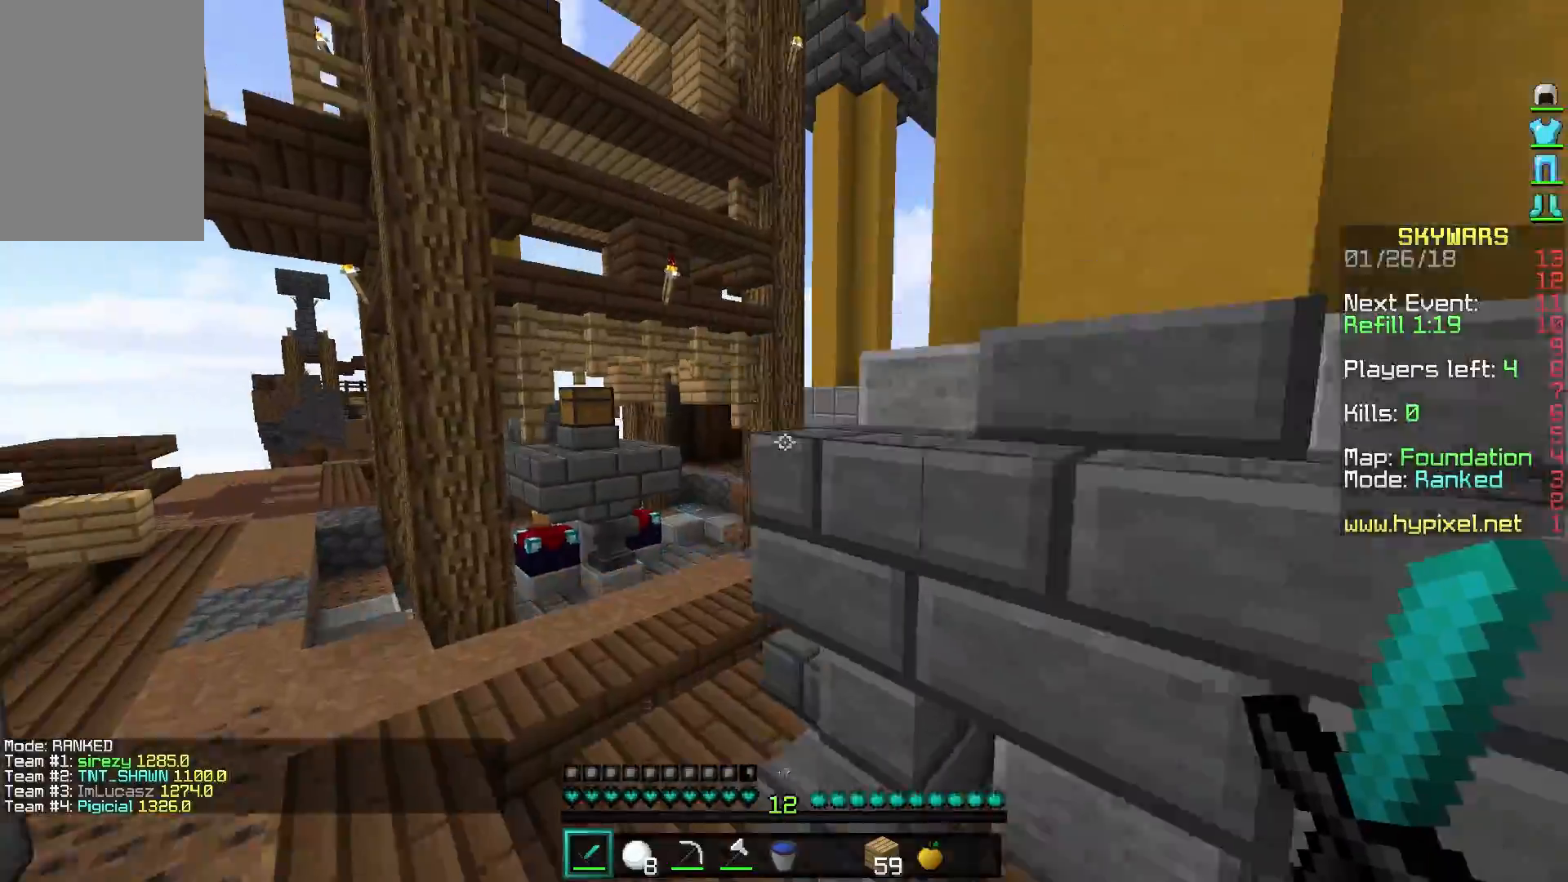
{"keys": ["w"], "mouse": [], "events": [[233, "a", "up"]]}
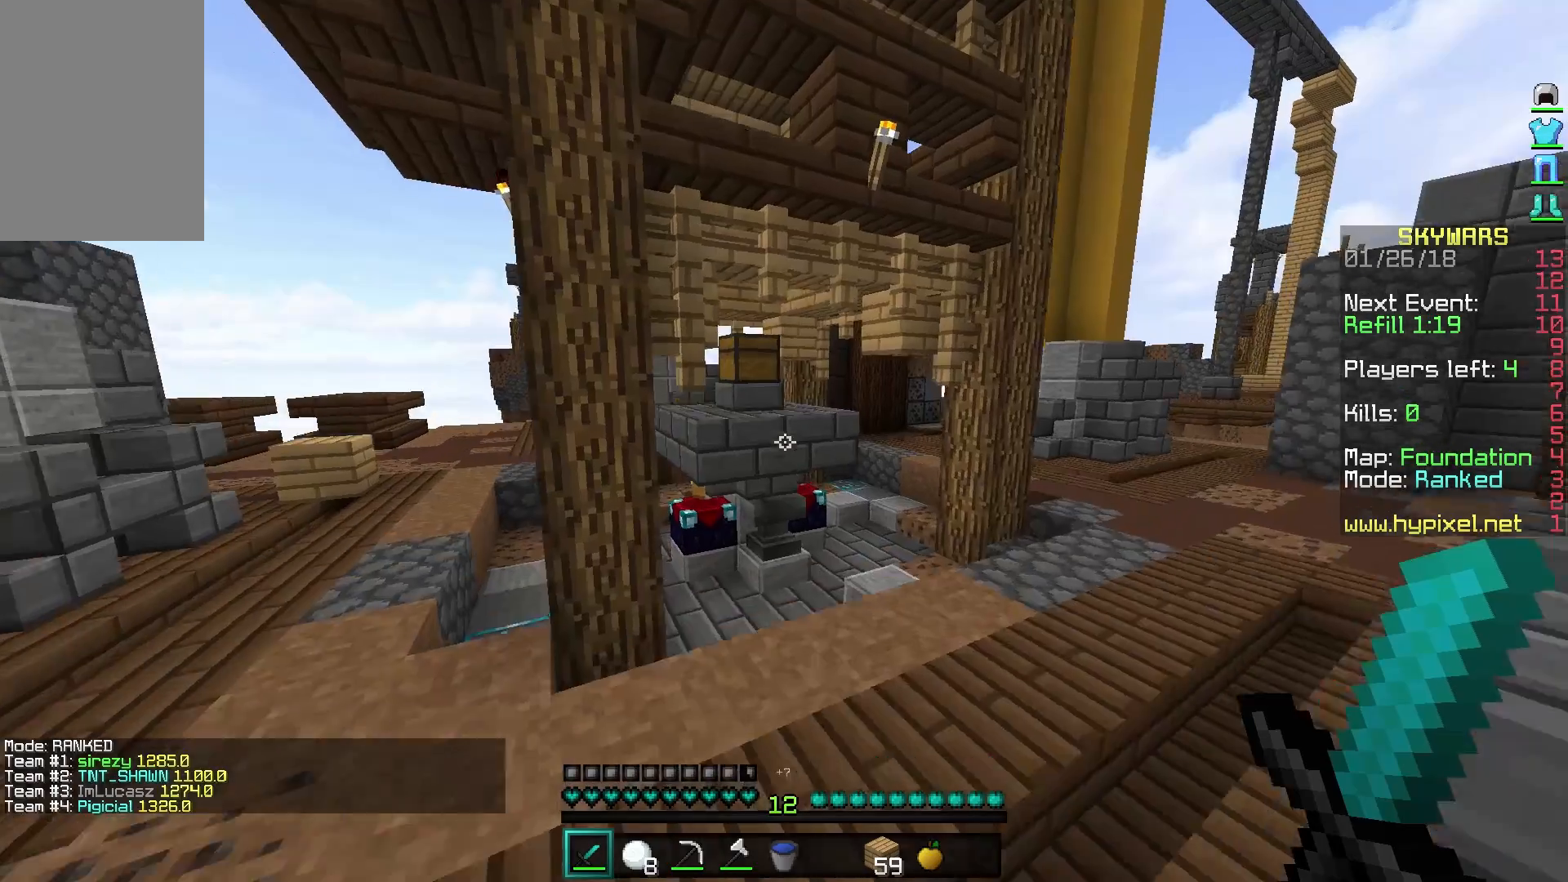
{"keys": ["w"], "mouse": [], "events": []}
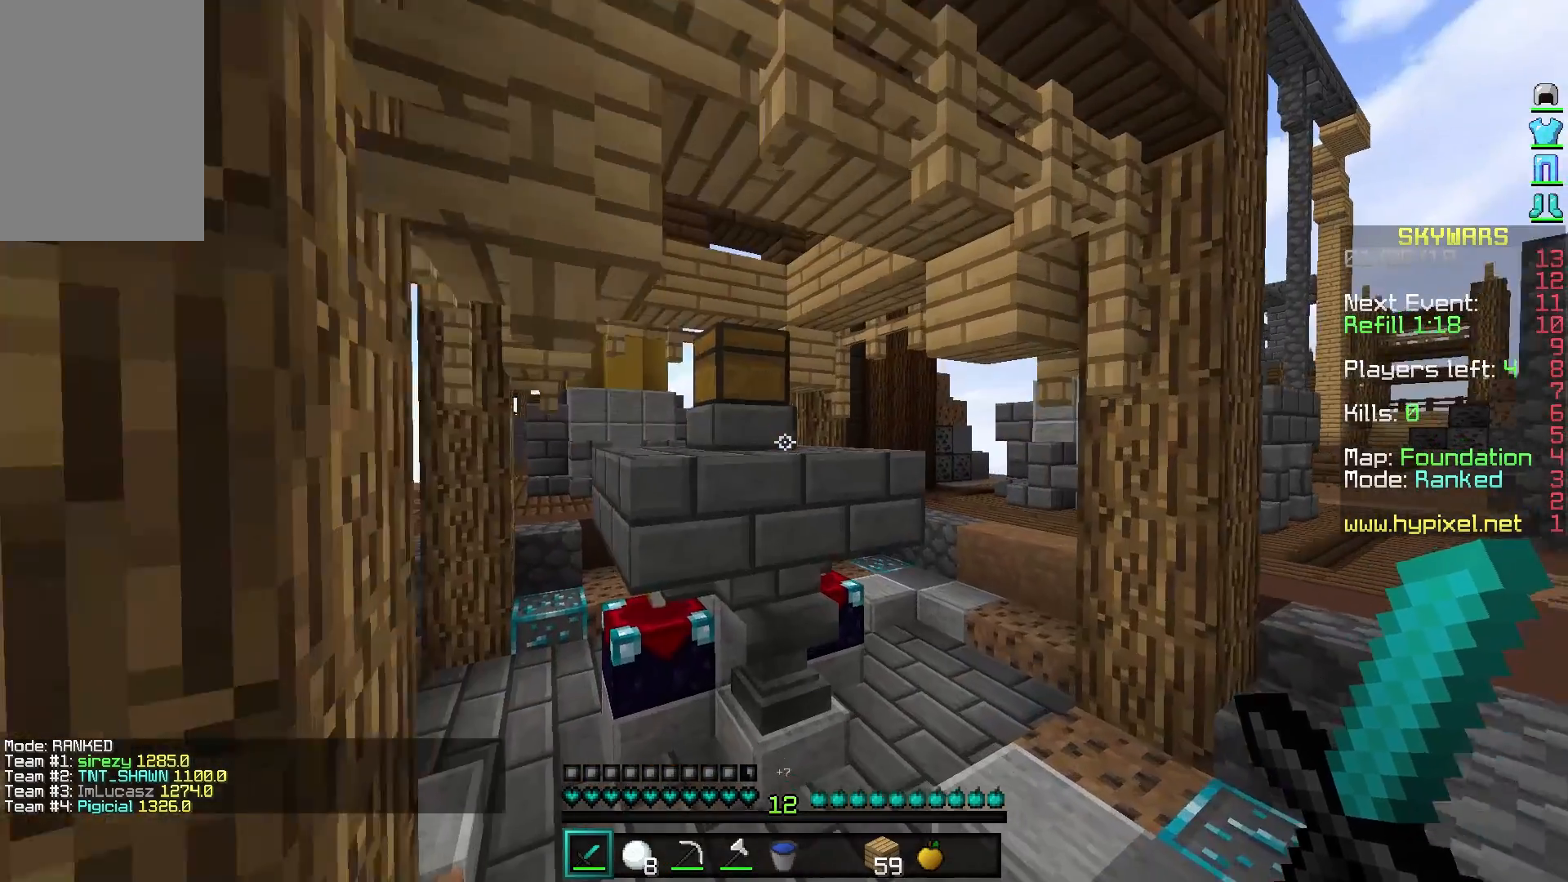
{"keys": ["w"], "mouse": [], "events": [[83, "mouse_right", "down"], [183, "a", "down"], [183, "mouse_right", "up"], [383, "mouse_right", "down"], [433, "a", "up"], [483, "mouse_right", "up"]]}